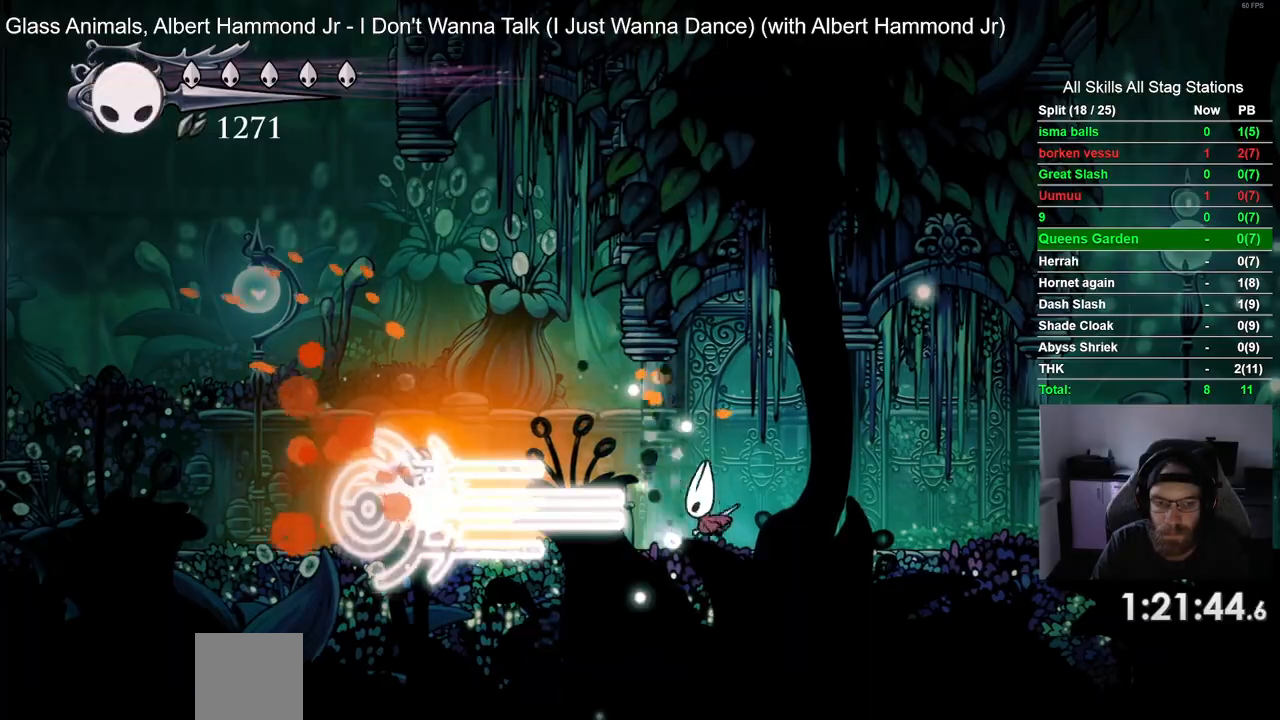
Gameplay with a controller (PlayStation layout); each line is a JSON object with the inputs held at the frame after it (dt_ms = milliseconds from this image to that frame). "events" lists button and stick changes between this image and that frame as [ms after this image, input, new state], when the widget could be followed in between.
{"dt_ms": 500, "buttons": ["DPAD_LEFT"], "left_stick": "up-right", "right_stick": "right", "events": [[300, "R2", "down"], [500, "R2", "up"]]}
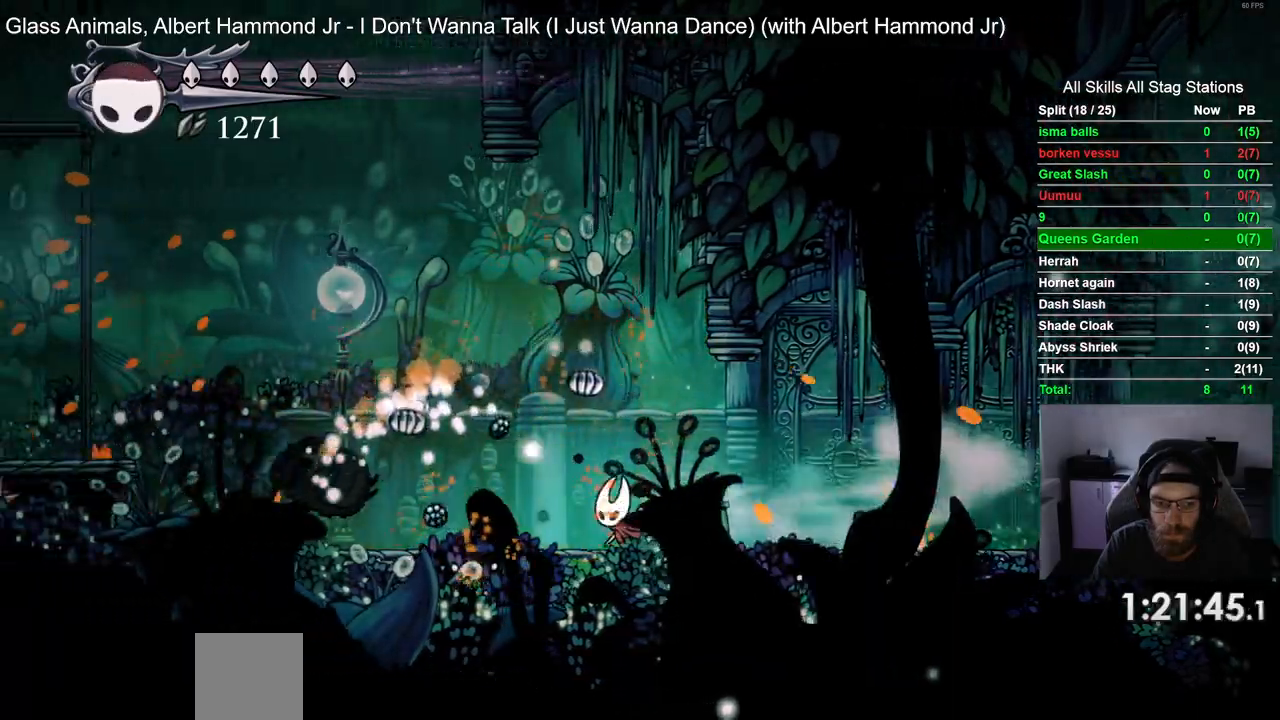
{"dt_ms": 500, "buttons": ["DPAD_LEFT"], "left_stick": "up-right", "right_stick": "right", "events": [[183, "SQUARE", "down"], [350, "SQUARE", "up"]]}
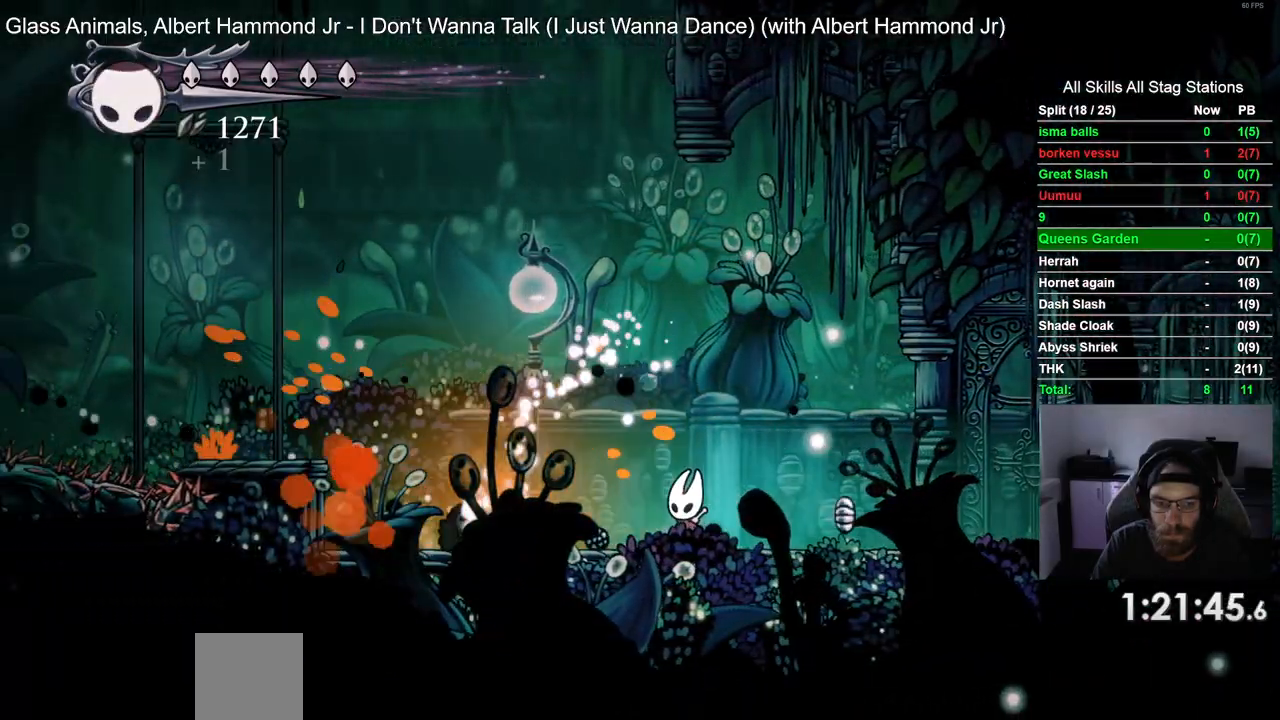
{"dt_ms": 500, "buttons": ["R2", "DPAD_LEFT"], "left_stick": "up-right", "right_stick": "right", "events": [[150, "SQUARE", "down"], [317, "SQUARE", "up"], [500, "R2", "down"]]}
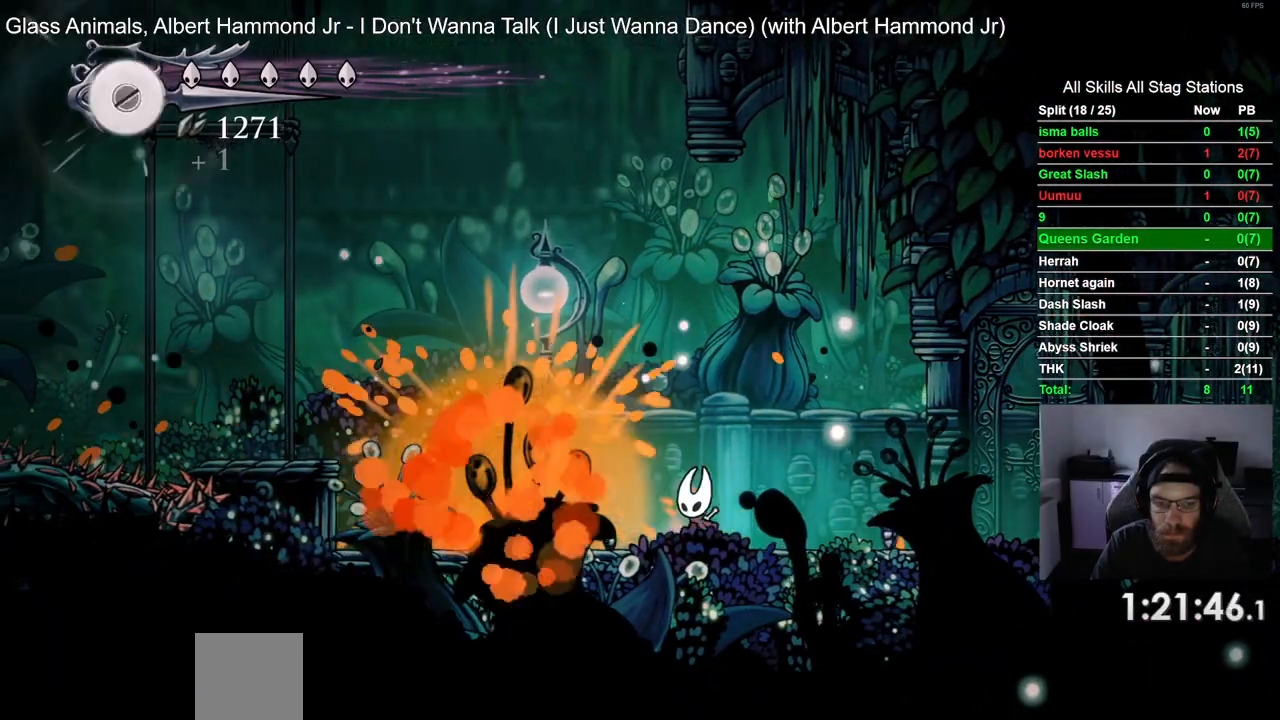
{"dt_ms": 1000, "buttons": ["CROSS", "DPAD_LEFT"], "left_stick": "up-right", "right_stick": "right"}
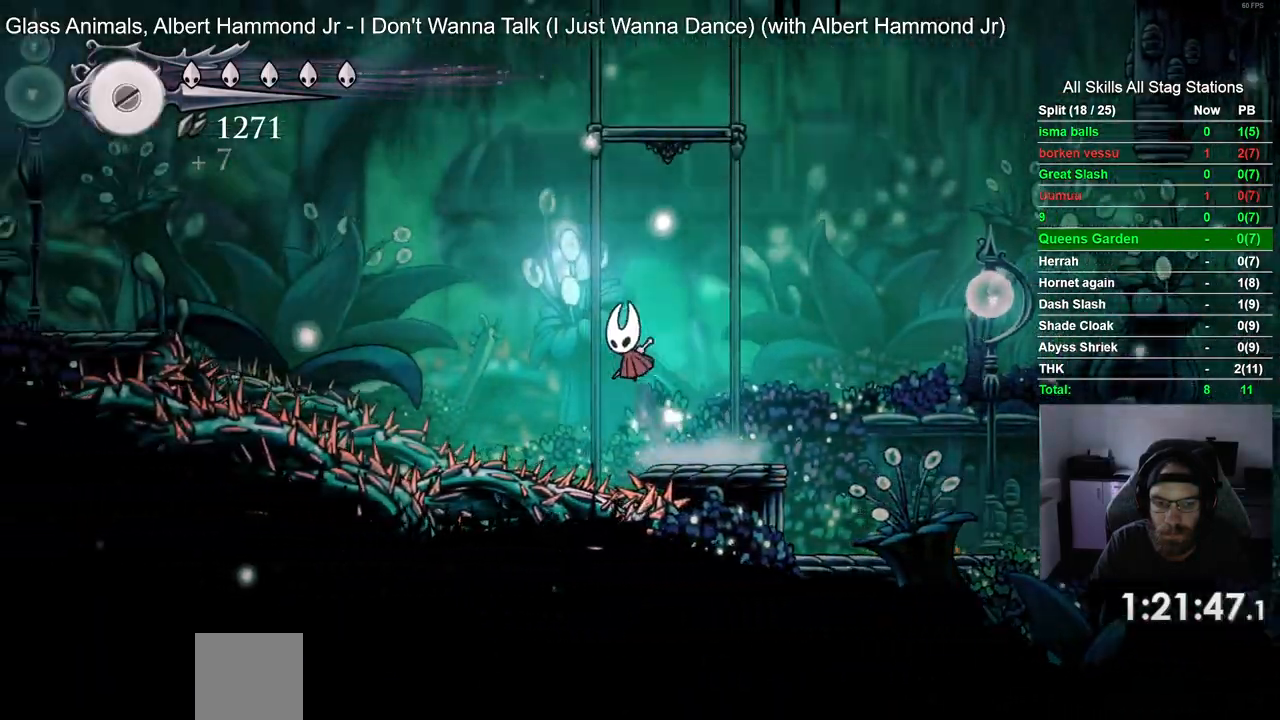
{"dt_ms": 500, "buttons": ["CROSS", "R2", "DPAD_LEFT"], "left_stick": "up-right", "right_stick": "right", "events": [[317, "R2", "down"]]}
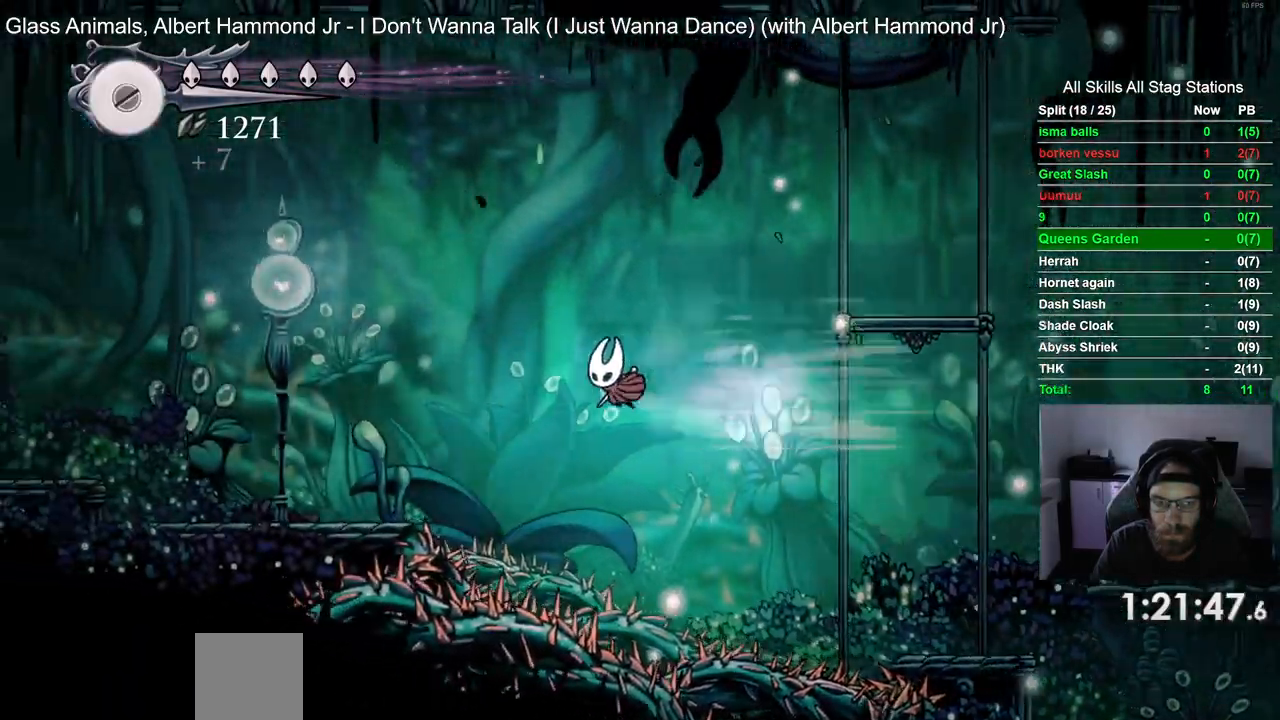
{"dt_ms": 1000, "buttons": ["CROSS", "R2", "DPAD_LEFT"], "left_stick": "up-right", "right_stick": "right"}
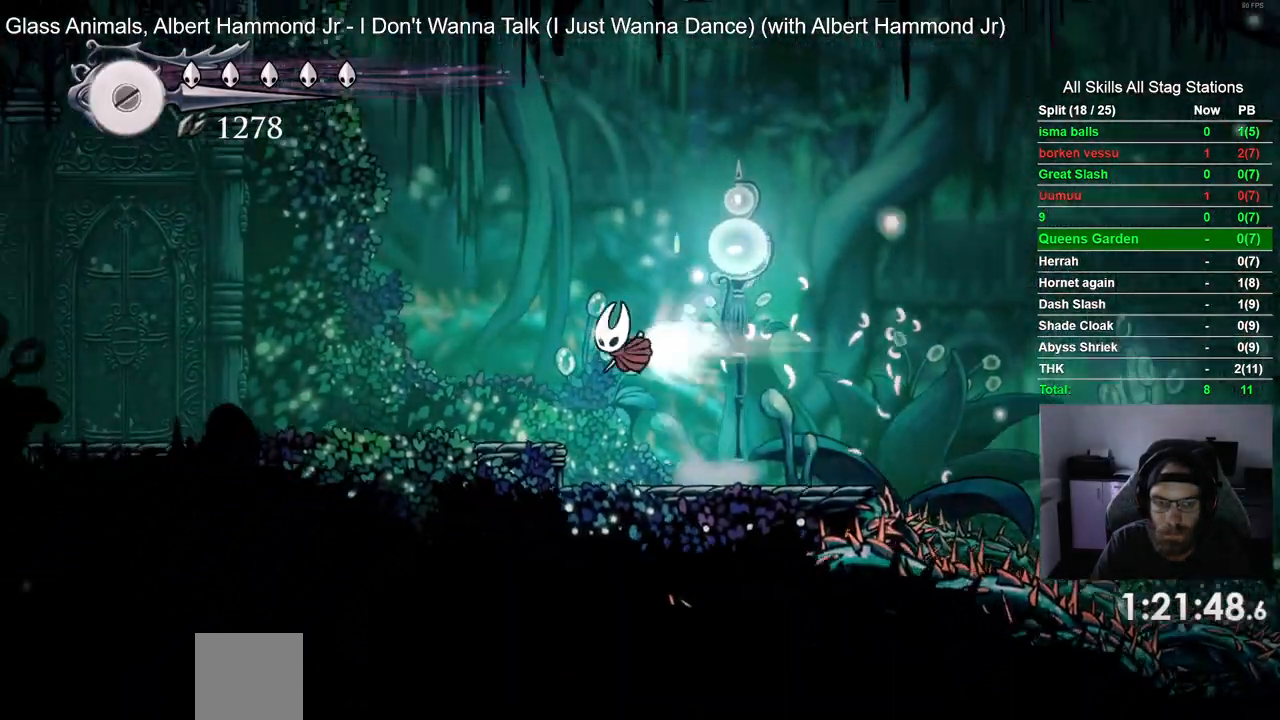
{"dt_ms": 500, "buttons": ["DPAD_LEFT"], "left_stick": "up-right", "right_stick": "right", "events": [[167, "R2", "up"], [417, "CROSS", "up"]]}
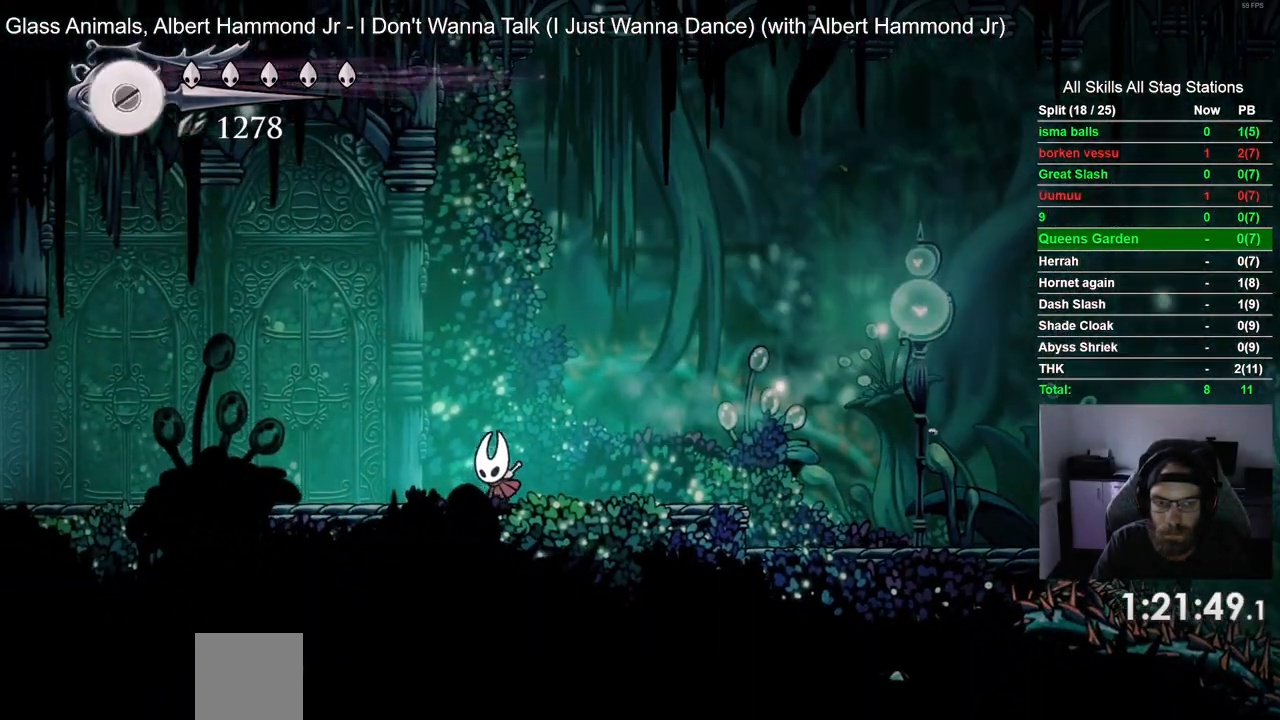
{"dt_ms": 500, "buttons": ["DPAD_LEFT"], "left_stick": "center", "right_stick": "center", "events": [[17, "R2", "down"], [217, "R2", "up"], [333, "left_stick", "center"], [333, "right_stick", "center"]]}
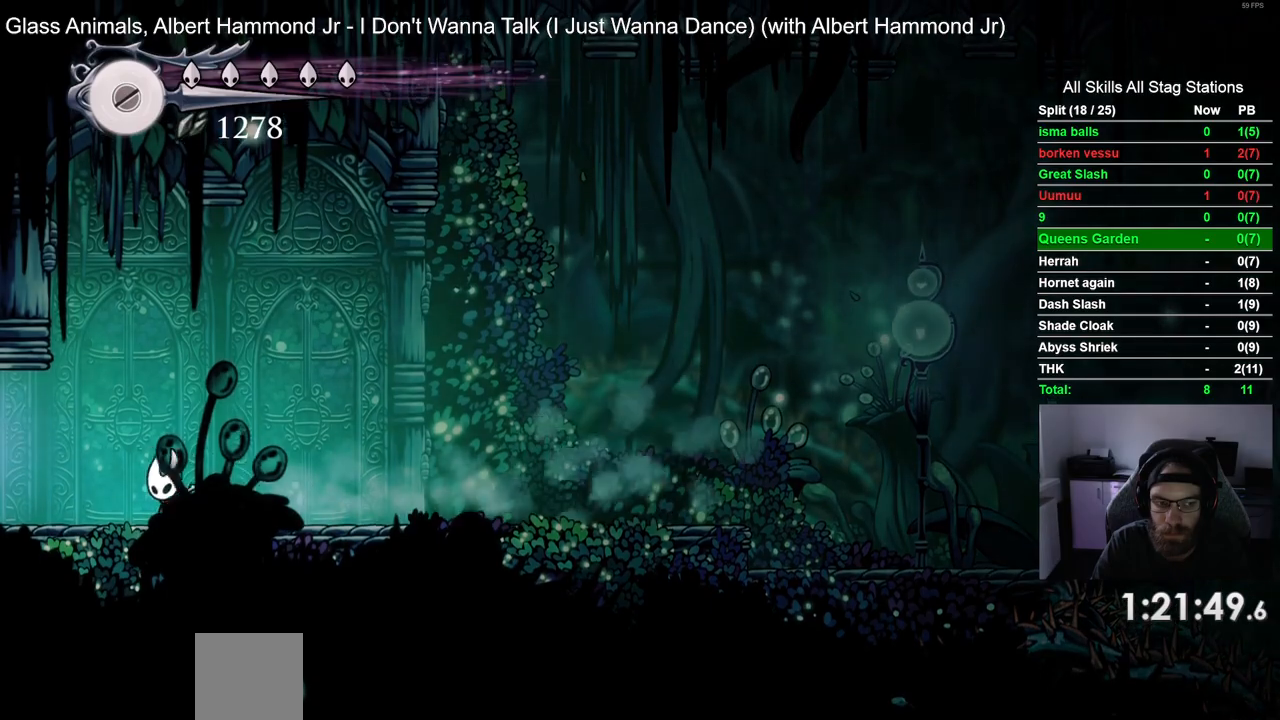
{"dt_ms": 500, "buttons": ["DPAD_LEFT"], "left_stick": "center", "right_stick": "center", "events": [[67, "R2", "down"], [283, "R2", "up"]]}
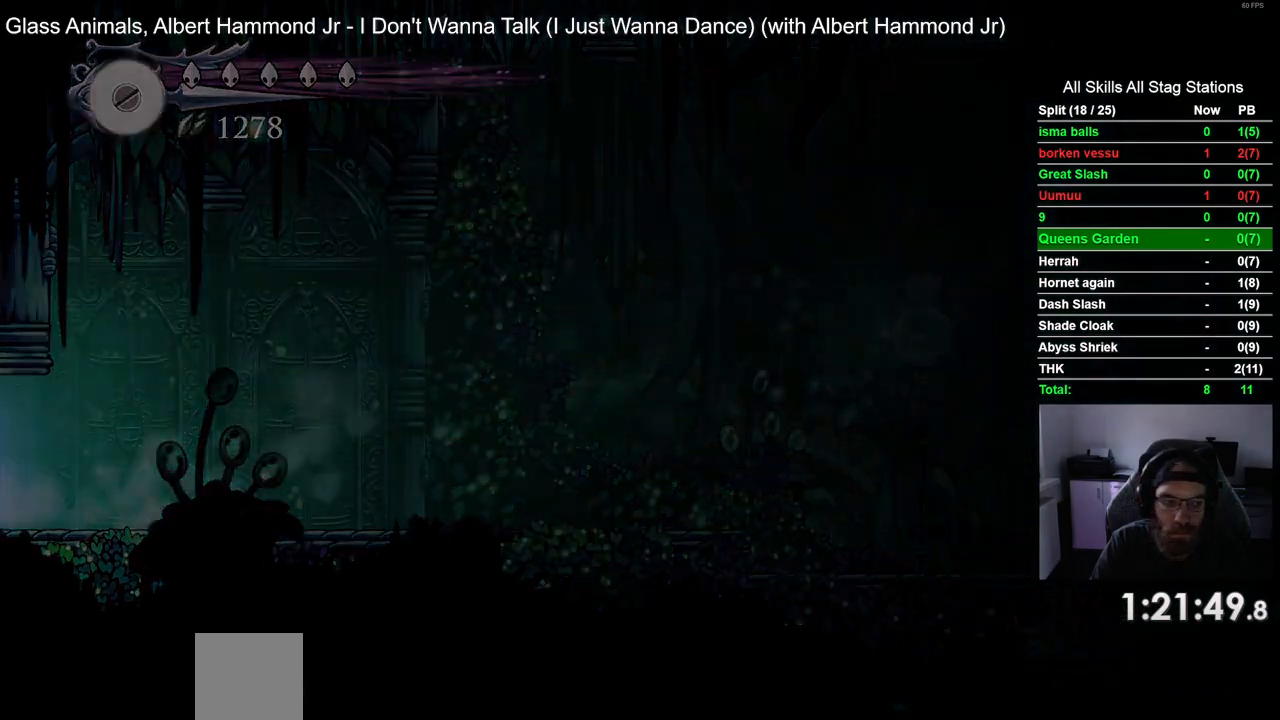
{"dt_ms": 500, "buttons": ["DPAD_LEFT"], "left_stick": "center", "right_stick": "center", "events": []}
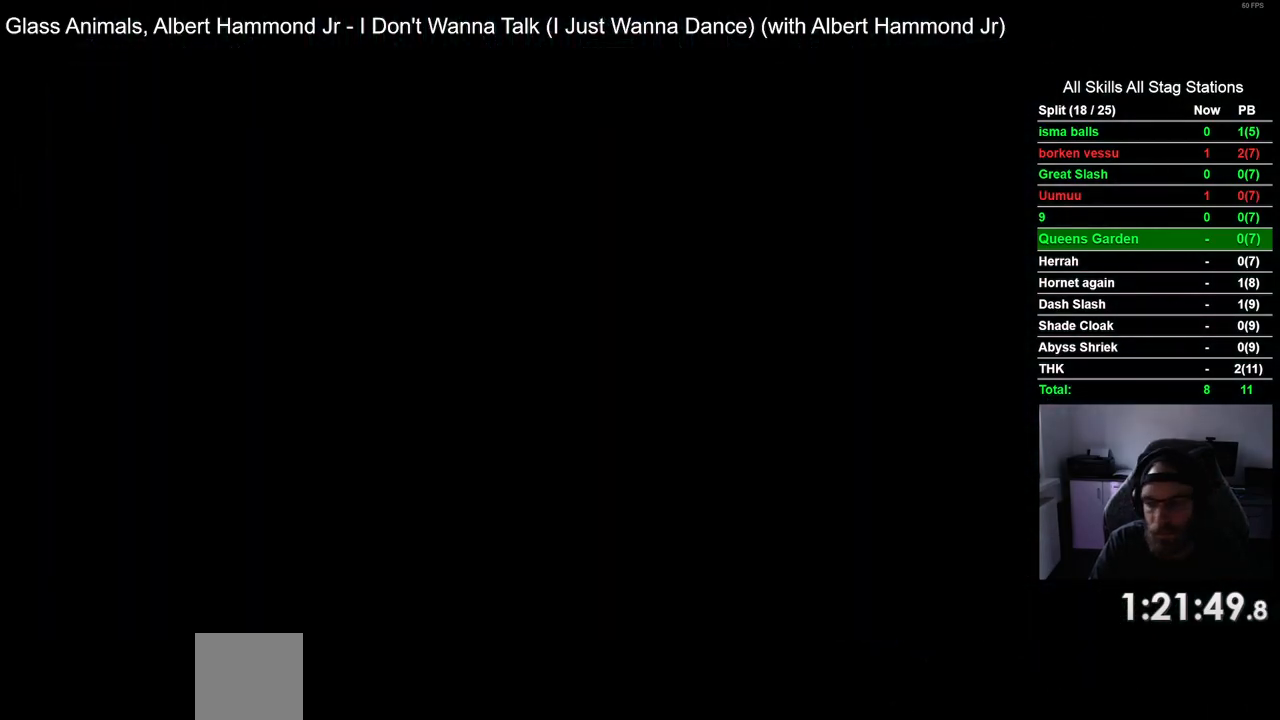
{"dt_ms": 500, "buttons": ["DPAD_LEFT"], "left_stick": "center", "right_stick": "center", "events": []}
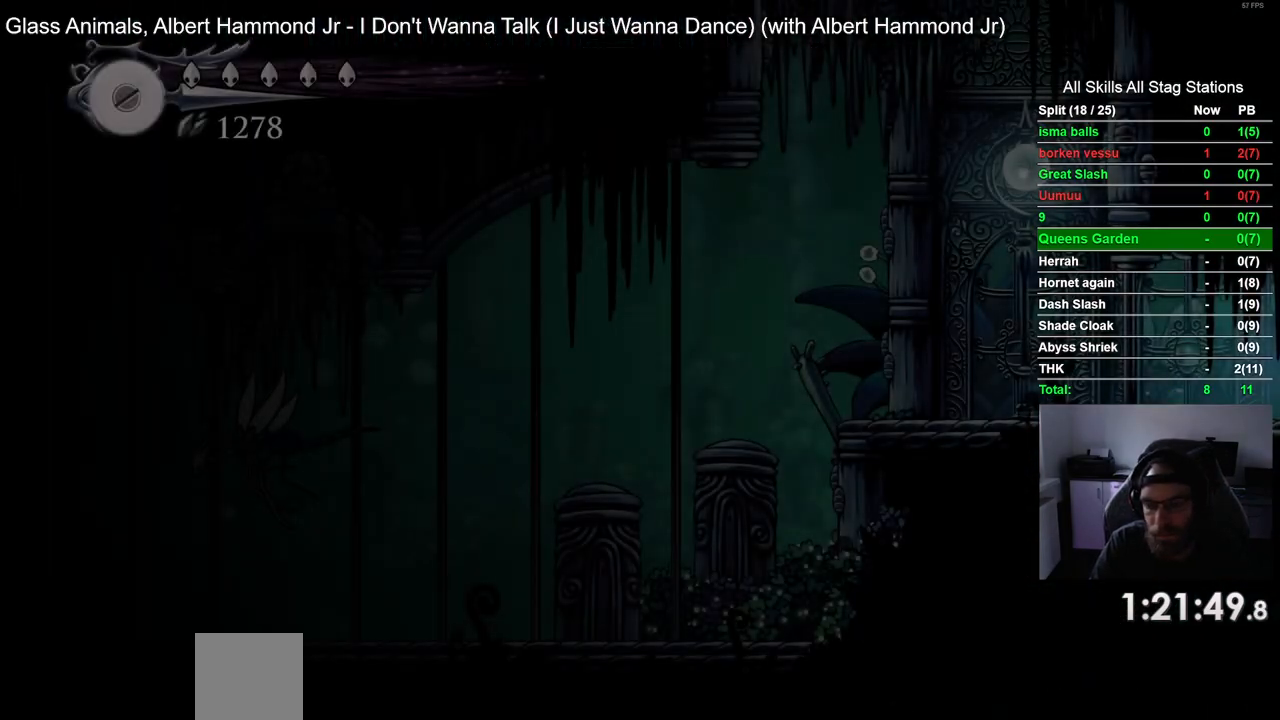
{"dt_ms": 500, "buttons": ["DPAD_LEFT"], "left_stick": "center", "right_stick": "center", "events": []}
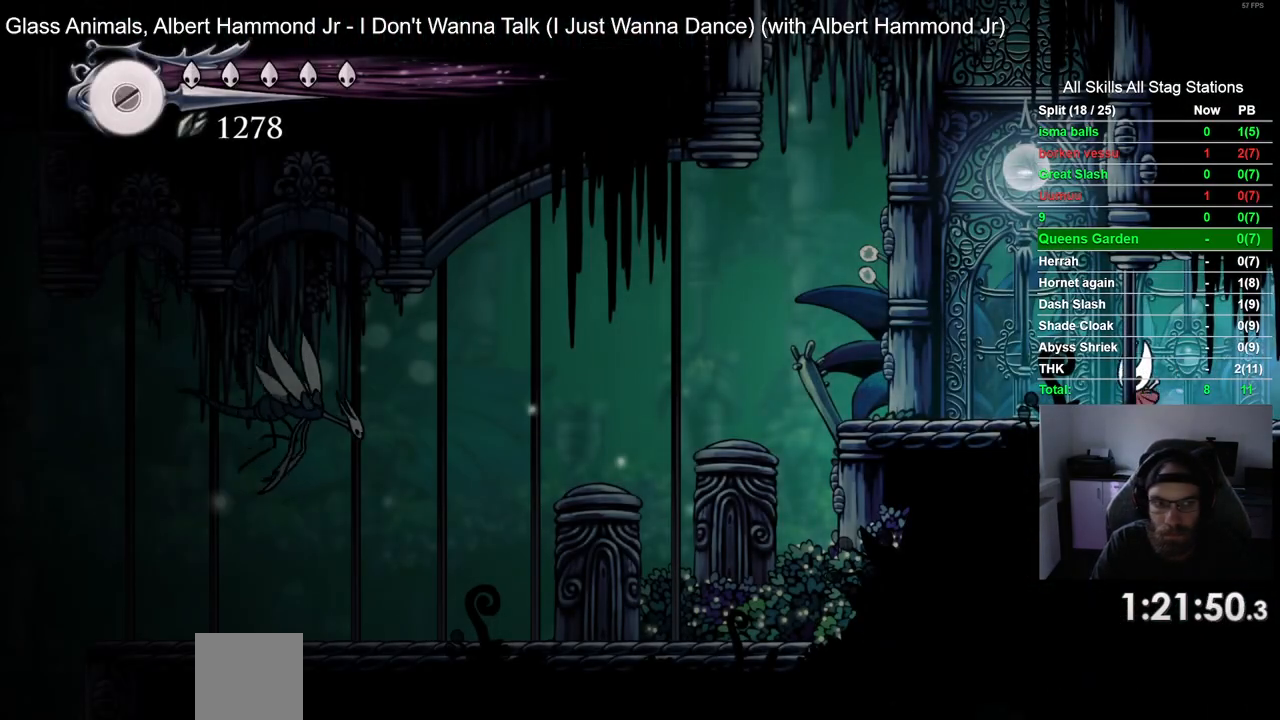
{"dt_ms": 500, "buttons": ["DPAD_LEFT"], "left_stick": "center", "right_stick": "center", "events": [[33, "R2", "down"], [217, "R2", "up"], [367, "R1", "down"], [500, "R1", "up"]]}
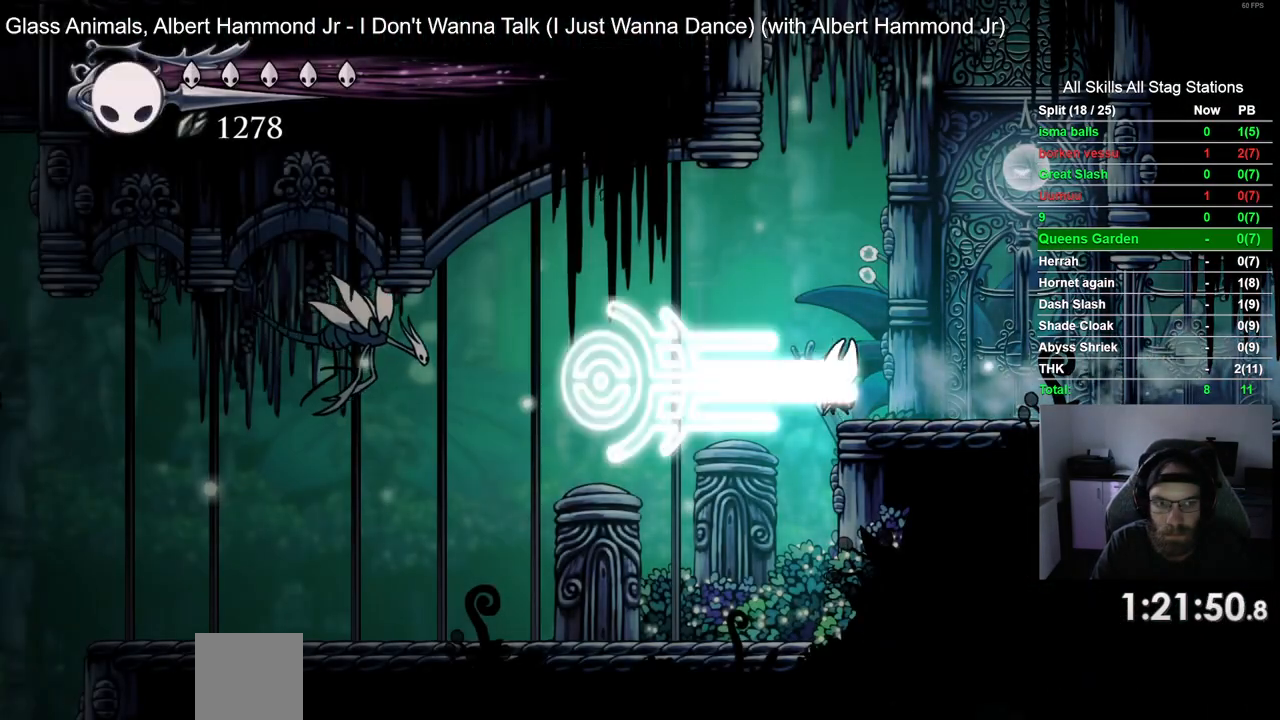
{"dt_ms": 500, "buttons": ["DPAD_LEFT"], "left_stick": "center", "right_stick": "center", "events": []}
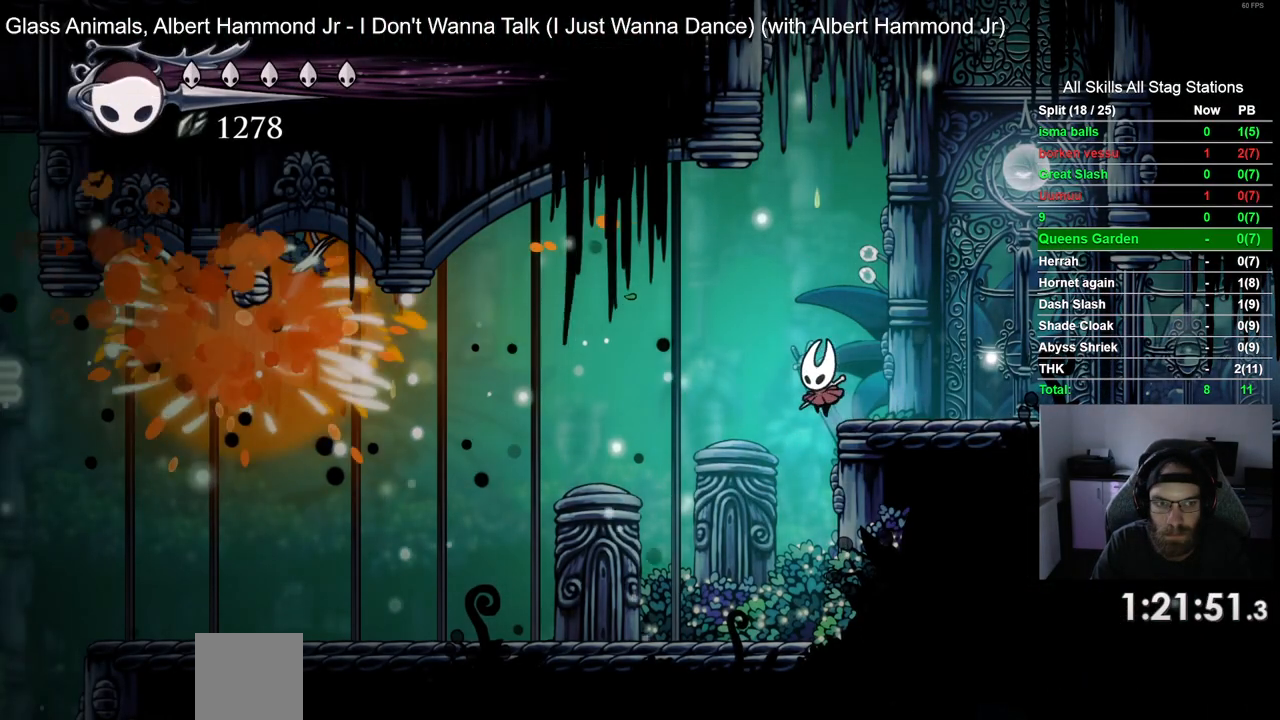
{"dt_ms": 500, "buttons": ["R2", "DPAD_LEFT"], "left_stick": "center", "right_stick": "center", "events": [[333, "R2", "down"]]}
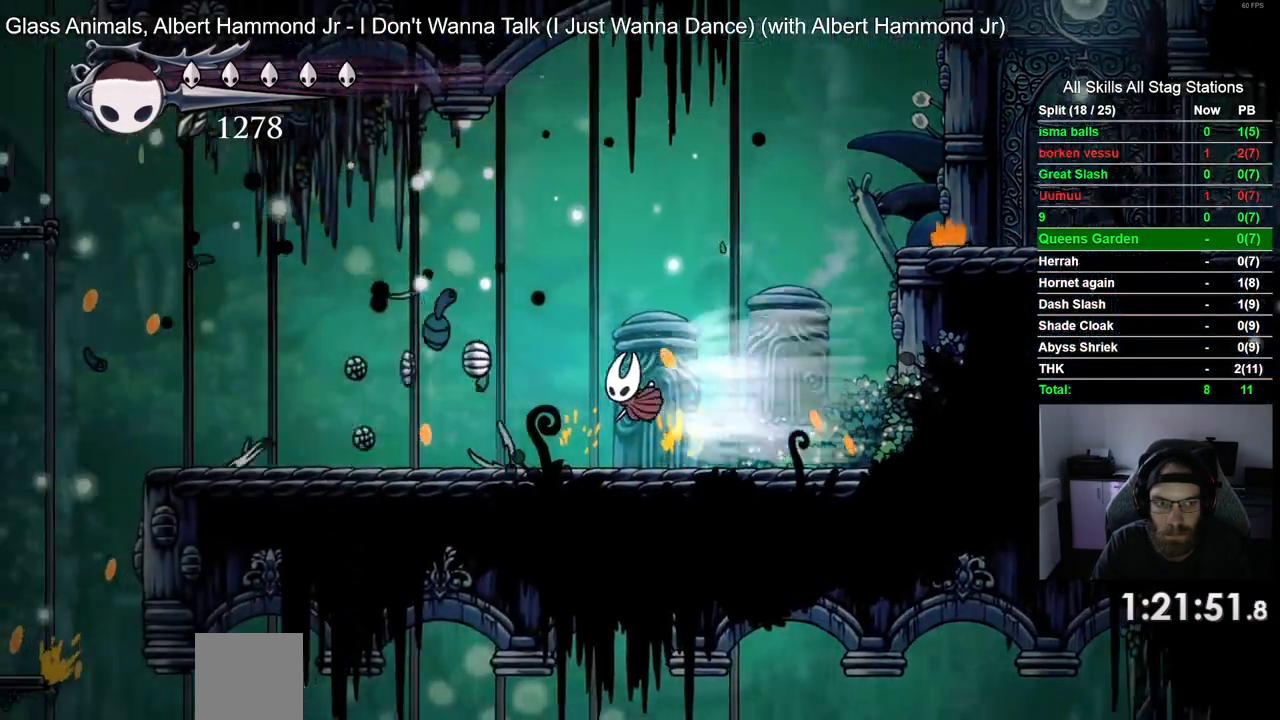
{"dt_ms": 1000, "buttons": ["DPAD_LEFT"], "left_stick": "center", "right_stick": "center"}
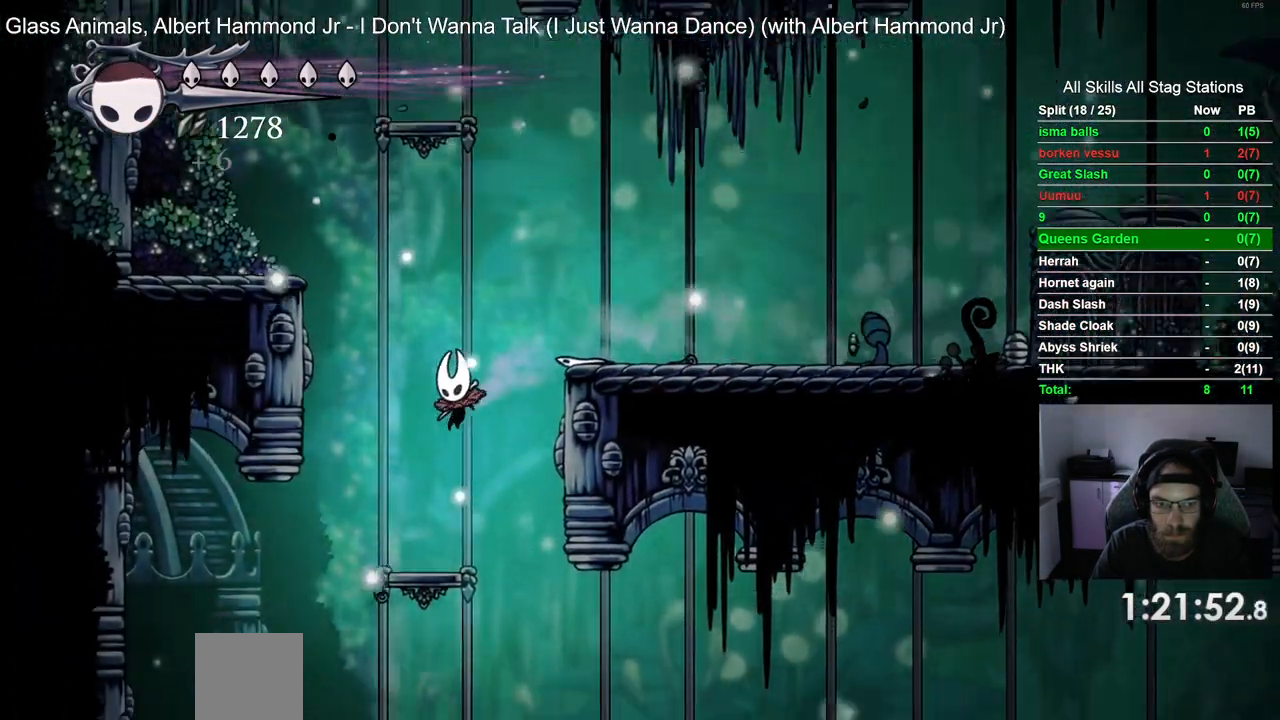
{"dt_ms": 500, "buttons": ["DPAD_RIGHT"], "left_stick": "center", "right_stick": "center", "events": [[183, "DPAD_RIGHT", "down"], [267, "DPAD_LEFT", "up"]]}
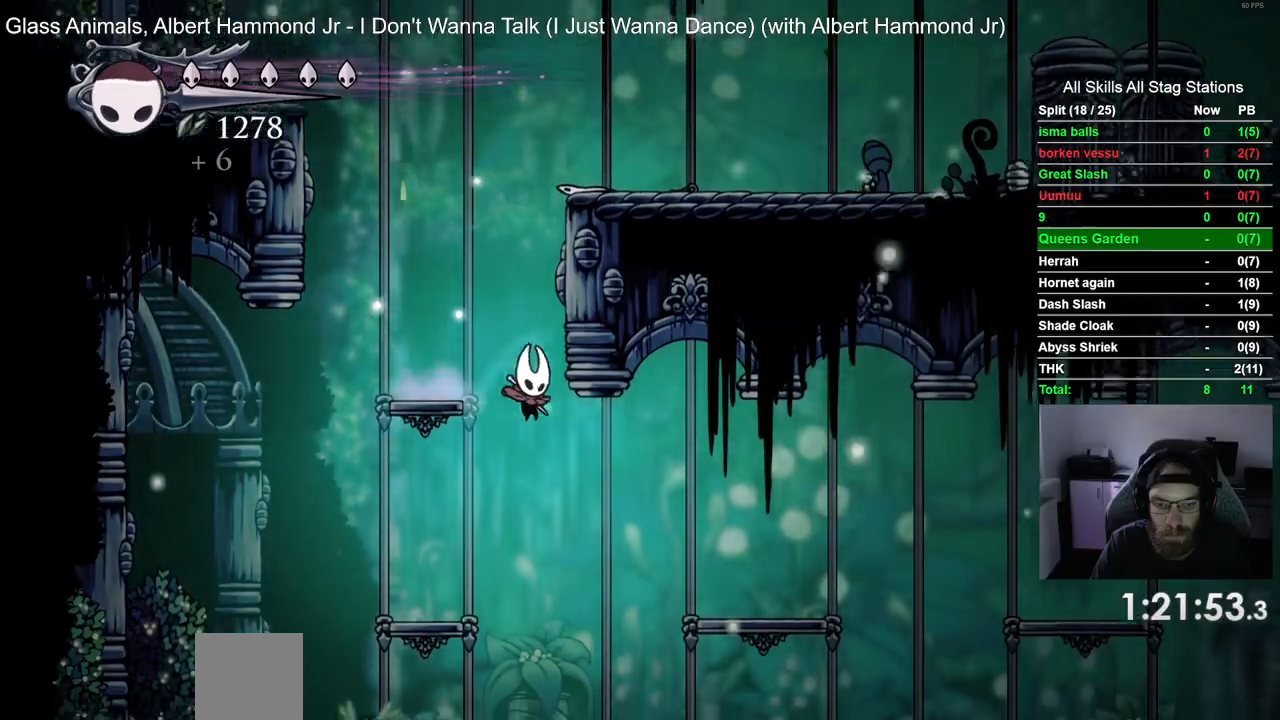
{"dt_ms": 500, "buttons": ["DPAD_RIGHT"], "left_stick": "up-right", "right_stick": "center"}
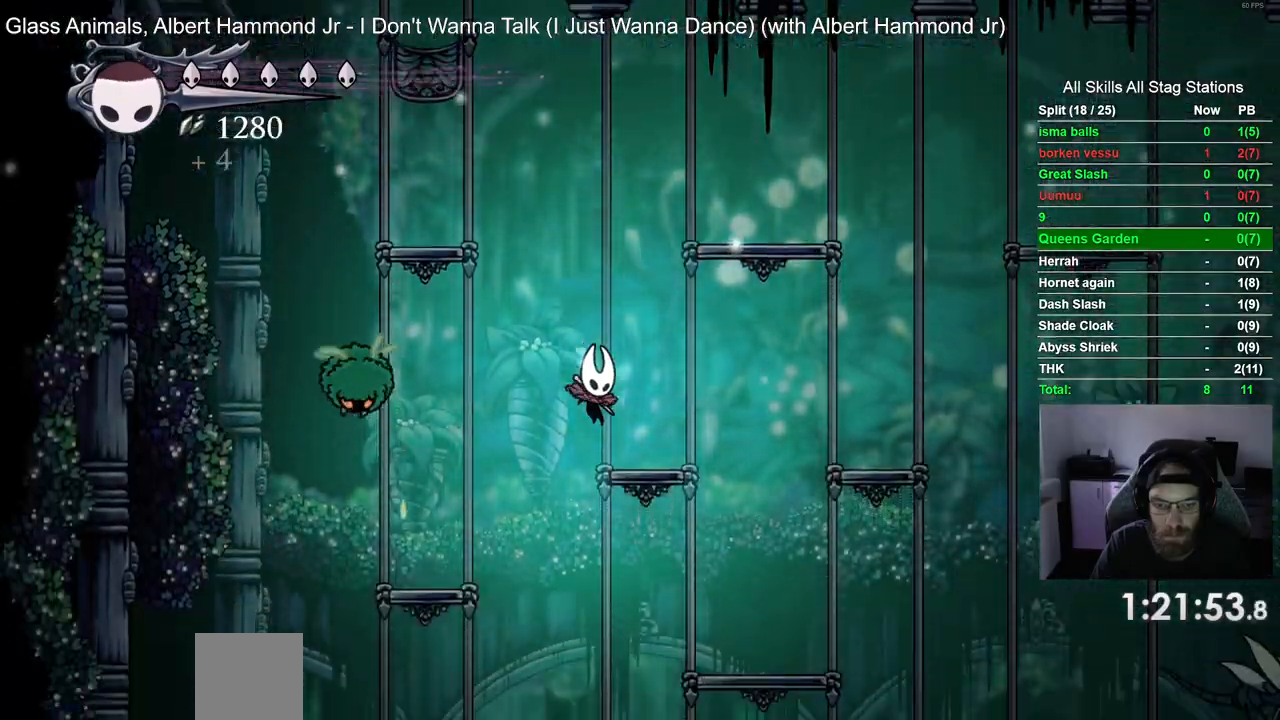
{"dt_ms": 500, "buttons": ["DPAD_RIGHT"], "left_stick": "up-right", "right_stick": "center", "events": [[17, "CROSS", "down"], [350, "CROSS", "up"]]}
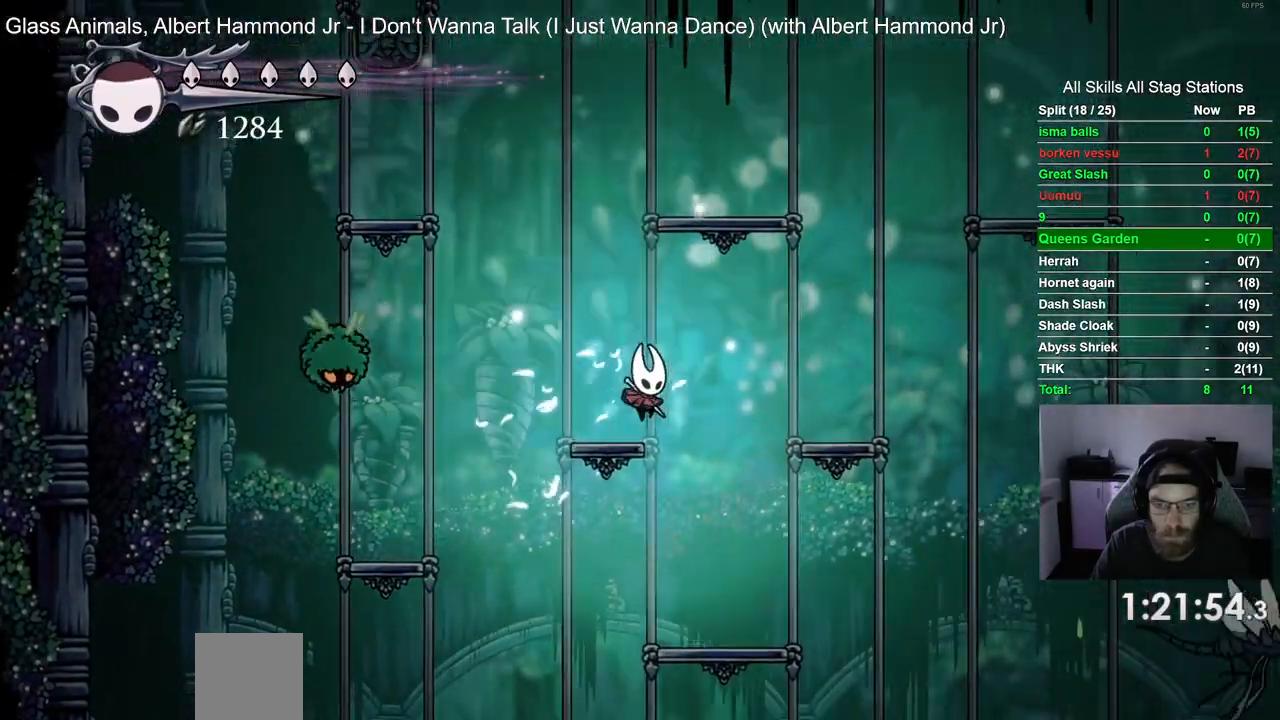
{"dt_ms": 1000, "buttons": ["DPAD_RIGHT"], "left_stick": "right", "right_stick": "center"}
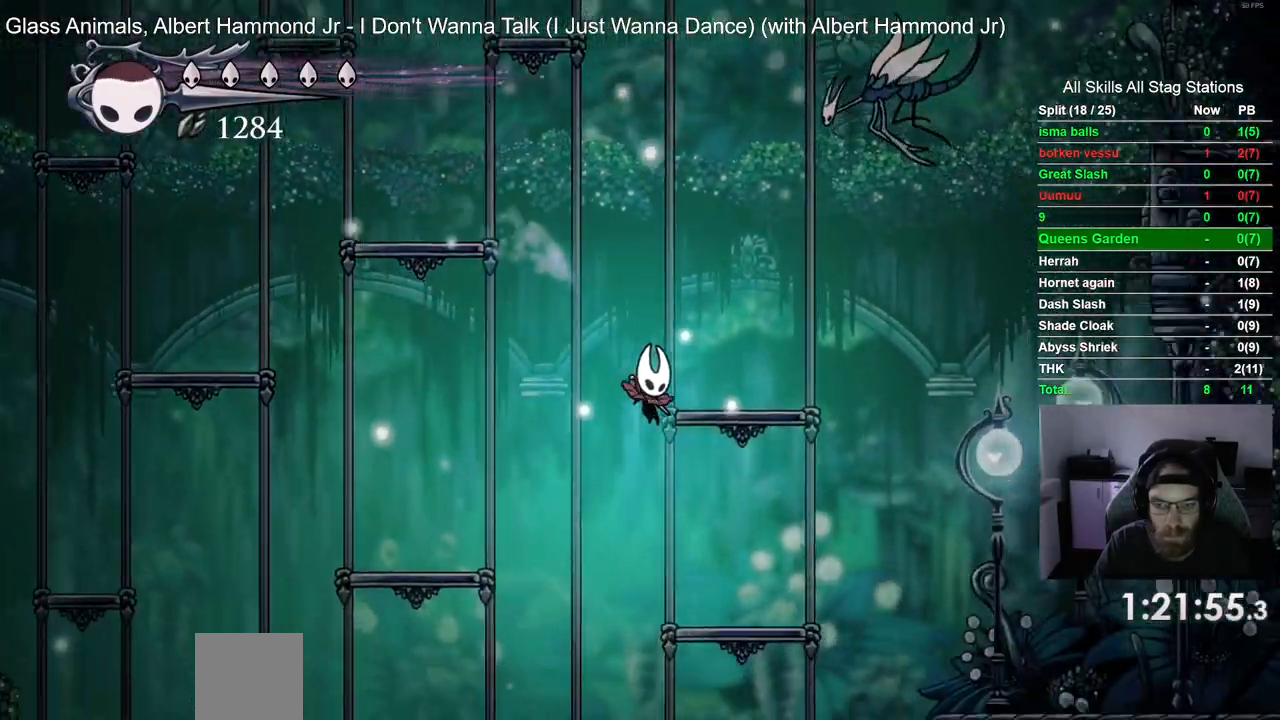
{"dt_ms": 1000, "buttons": ["DPAD_LEFT"], "left_stick": "center", "right_stick": "center"}